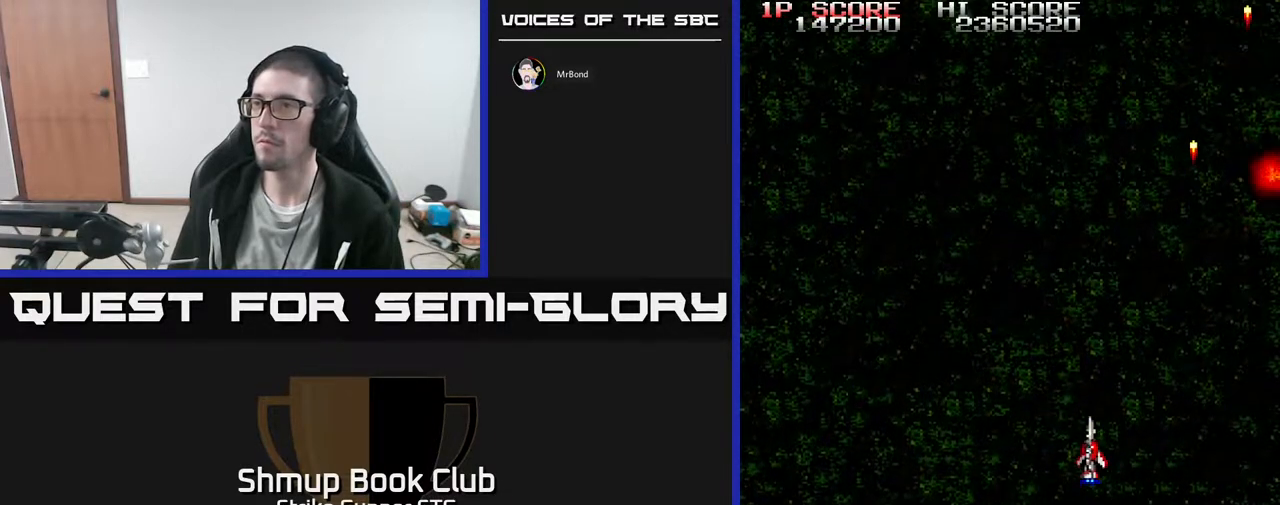
Gameplay with a controller (Xbox layout); each line is a JSON object with the inputs held at the frame after it. "events" lists button and stick changes between this image and that frame as [ms after this image, input, new state], when the widget could be followed in between. Not read: A HOME SELECT START.
{"buttons": [], "left_stick": "center", "right_stick": "center", "events": [[317, "DPAD_UP", "up"], [400, "DPAD_LEFT", "up"]]}
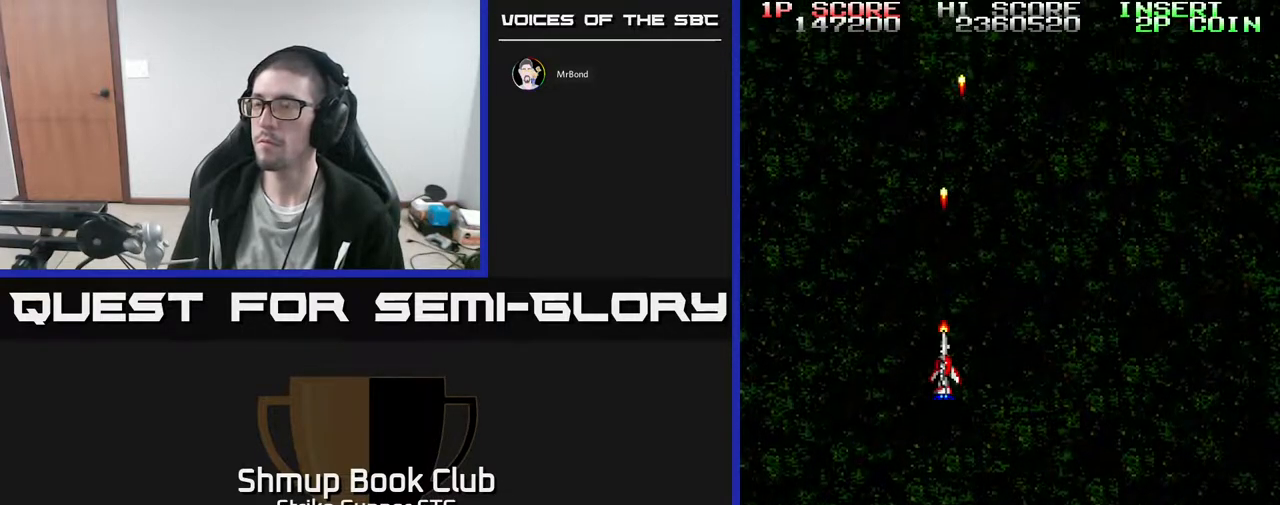
{"buttons": [], "left_stick": "center", "right_stick": "center", "events": []}
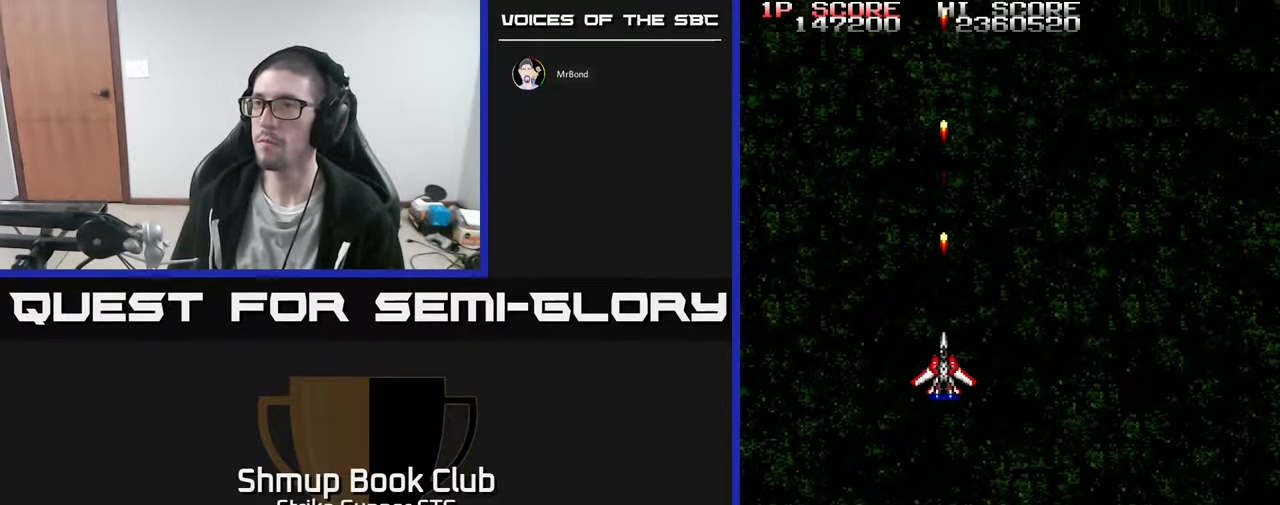
{"buttons": [], "left_stick": "center", "right_stick": "center", "events": []}
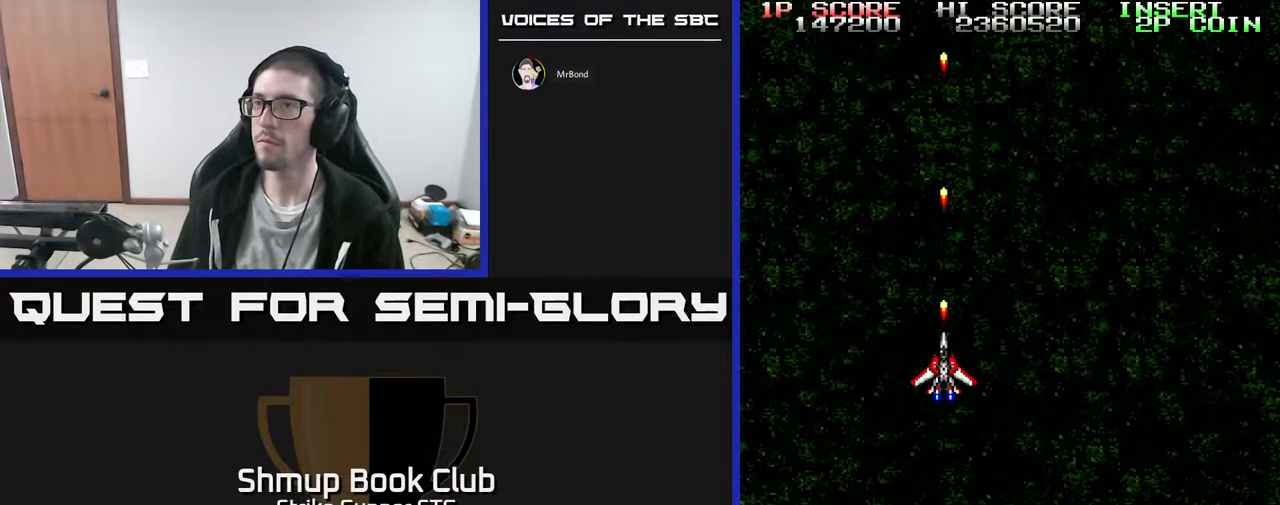
{"buttons": [], "left_stick": "center", "right_stick": "center", "events": [[300, "DPAD_LEFT", "down"], [367, "DPAD_UP", "down"], [400, "DPAD_LEFT", "up"], [467, "DPAD_UP", "up"]]}
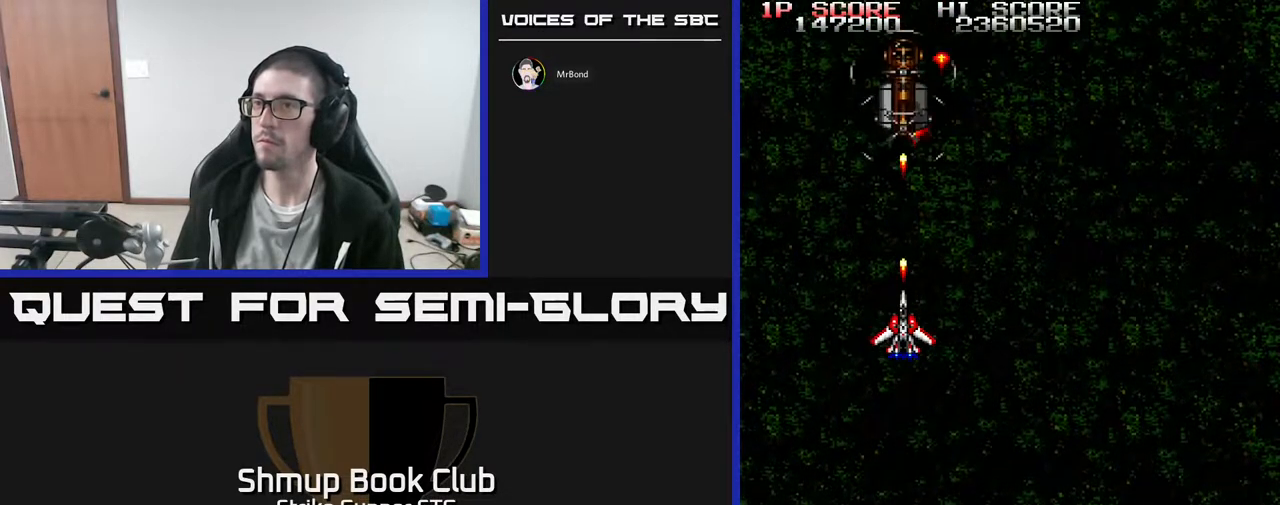
{"buttons": [], "left_stick": "center", "right_stick": "center", "events": [[183, "DPAD_DOWN", "down"], [317, "DPAD_DOWN", "up"]]}
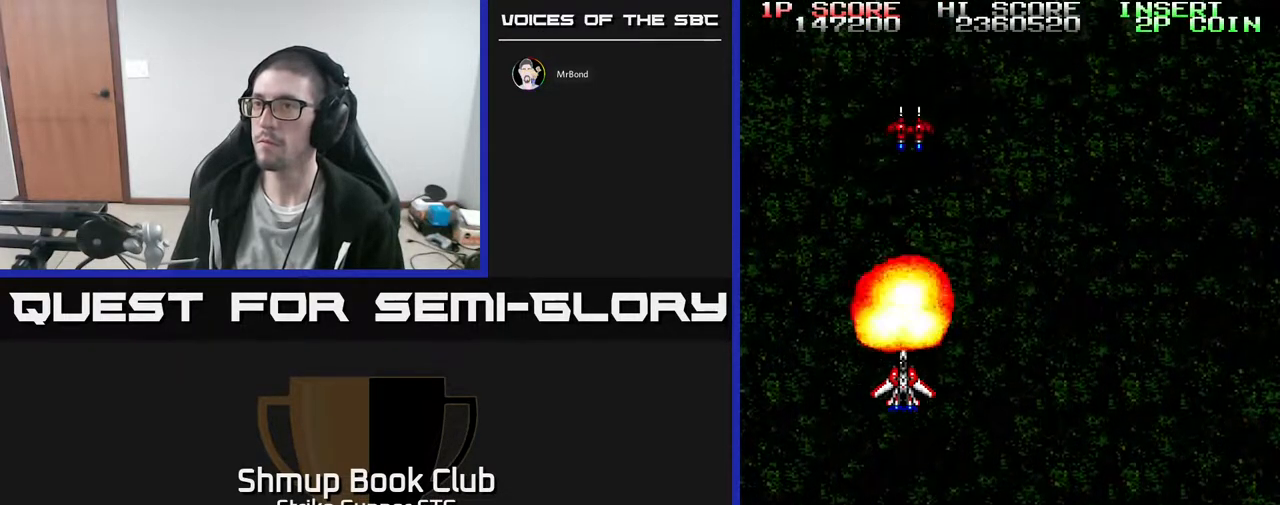
{"buttons": ["DPAD_UP"], "left_stick": "center", "right_stick": "center", "events": [[67, "DPAD_UP", "down"]]}
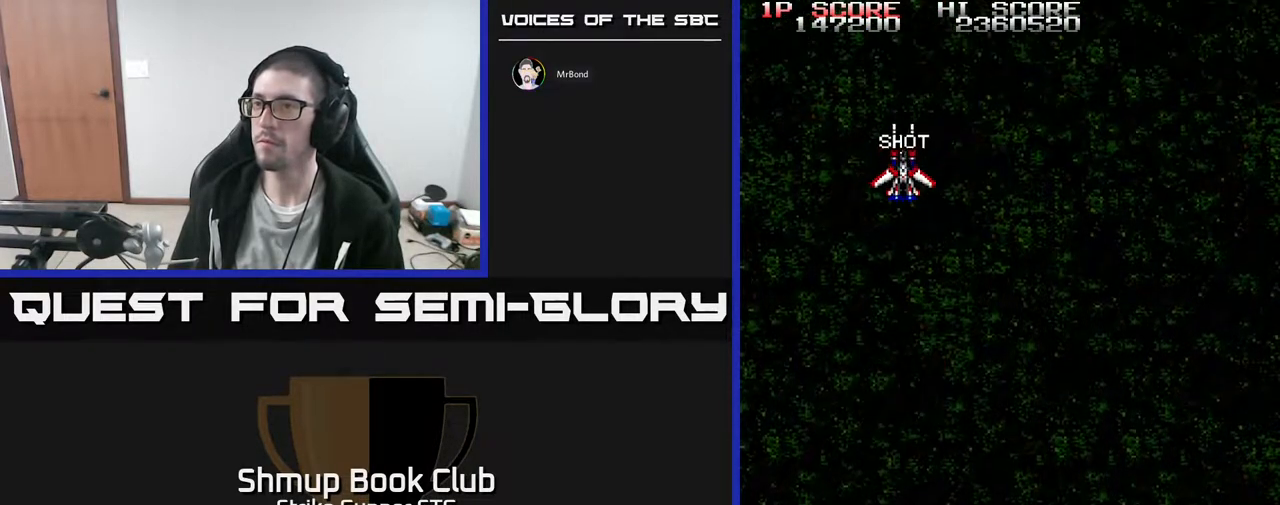
{"buttons": ["DPAD_RIGHT"], "left_stick": "center", "right_stick": "center", "events": [[33, "DPAD_UP", "up"], [250, "DPAD_DOWN", "down"], [367, "DPAD_RIGHT", "down"], [400, "DPAD_DOWN", "up"]]}
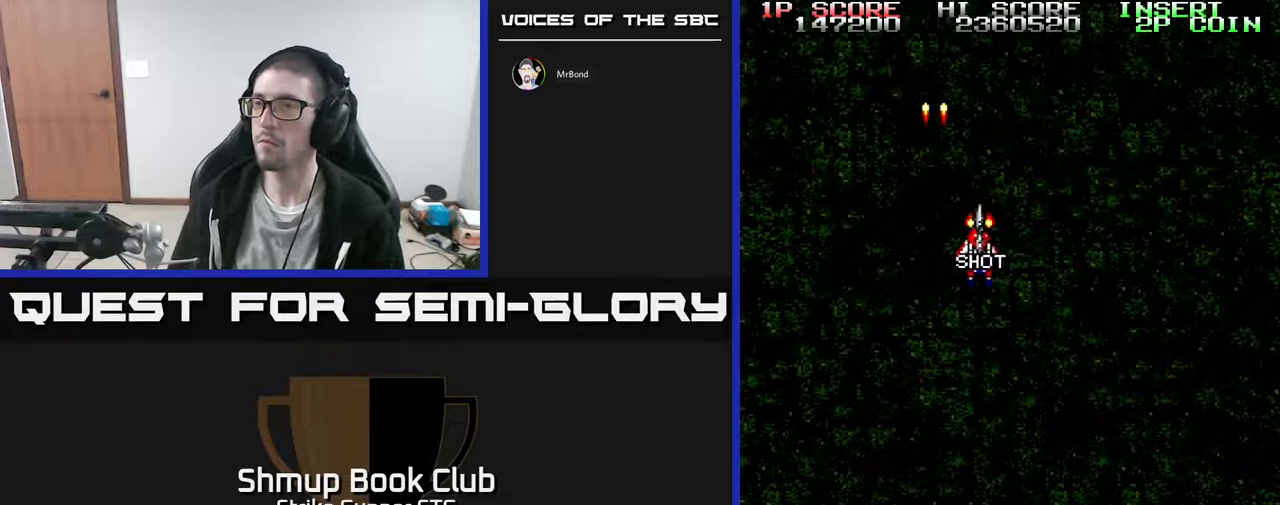
{"buttons": ["DPAD_UP"], "left_stick": "center", "right_stick": "center", "events": [[33, "DPAD_DOWN", "down"], [67, "DPAD_RIGHT", "up"], [233, "DPAD_DOWN", "up"], [383, "DPAD_LEFT", "down"], [450, "DPAD_UP", "down"], [483, "DPAD_LEFT", "up"]]}
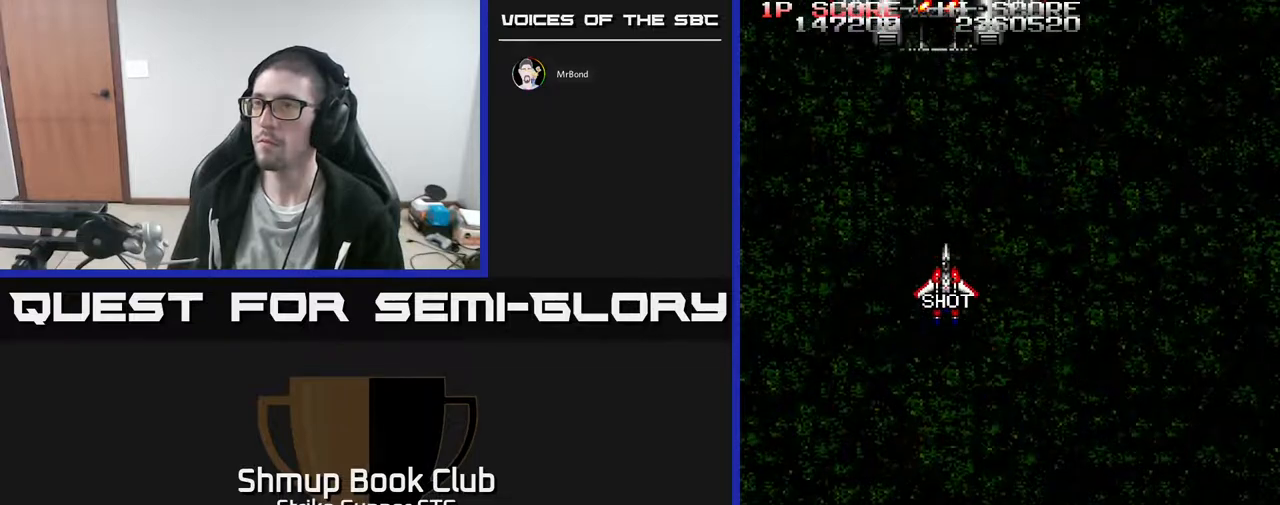
{"buttons": ["DPAD_DOWN"], "left_stick": "center", "right_stick": "center", "events": [[67, "DPAD_UP", "up"], [383, "X", "down"], [433, "DPAD_DOWN", "down"], [450, "X", "up"]]}
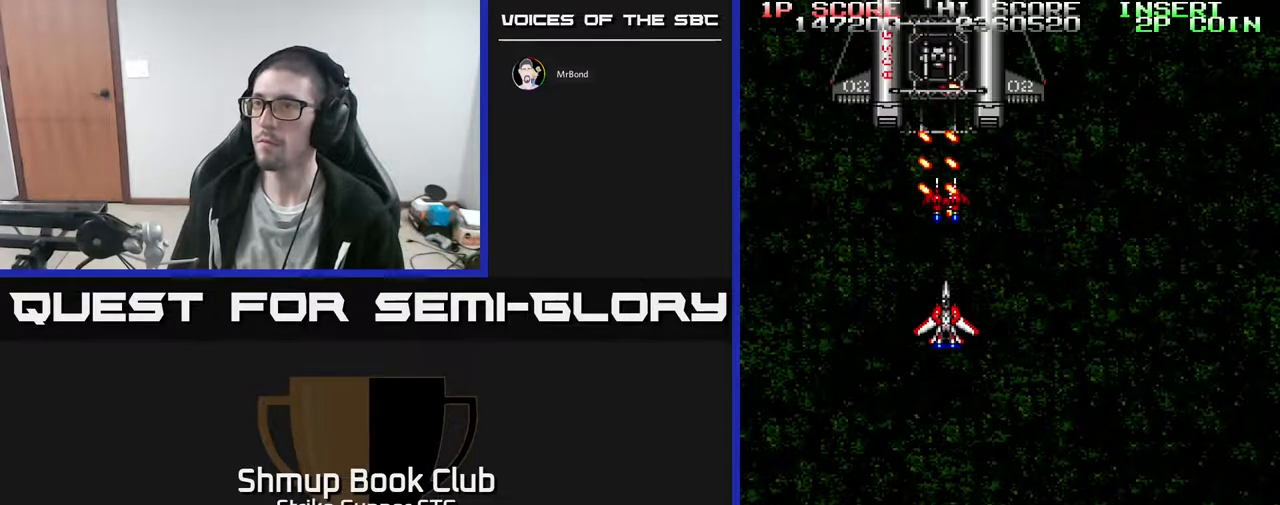
{"buttons": ["DPAD_RIGHT"], "left_stick": "center", "right_stick": "center", "events": [[17, "X", "down"], [50, "DPAD_DOWN", "up"], [100, "X", "up"], [183, "X", "down"], [233, "DPAD_DOWN", "down"], [383, "X", "up"], [483, "DPAD_RIGHT", "down"], [500, "DPAD_DOWN", "up"]]}
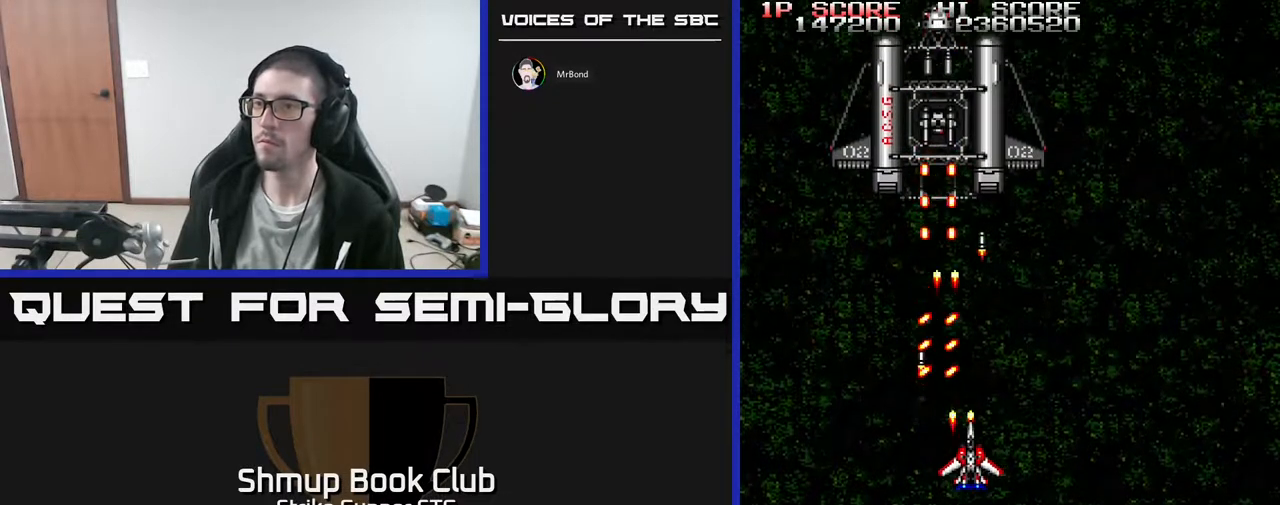
{"buttons": [], "left_stick": "center", "right_stick": "center", "events": [[200, "DPAD_RIGHT", "up"], [200, "DPAD_UP", "down"], [333, "DPAD_LEFT", "down"], [367, "DPAD_UP", "up"], [400, "DPAD_LEFT", "up"]]}
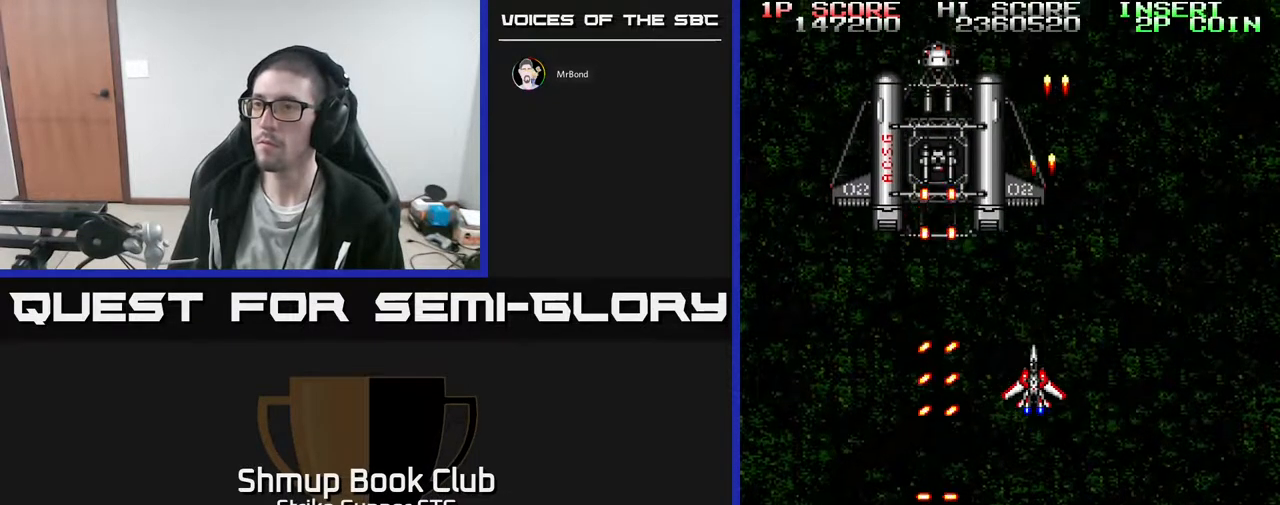
{"buttons": ["X", "DPAD_DOWN", "DPAD_LEFT"], "left_stick": "center", "right_stick": "center", "events": [[217, "DPAD_LEFT", "down"], [267, "DPAD_DOWN", "down"], [400, "X", "down"]]}
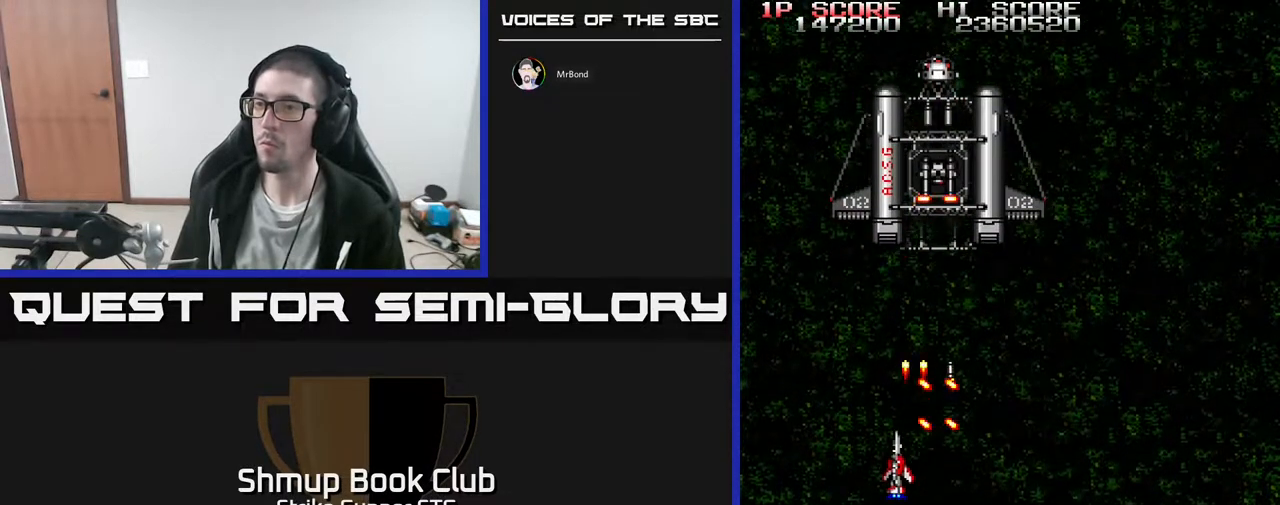
{"buttons": ["X", "DPAD_DOWN", "DPAD_RIGHT"], "left_stick": "center", "right_stick": "center", "events": [[133, "X", "up"], [167, "DPAD_DOWN", "up"], [200, "DPAD_LEFT", "up"], [200, "DPAD_UP", "down"], [283, "DPAD_RIGHT", "down"], [367, "DPAD_UP", "up"], [450, "DPAD_DOWN", "down"], [467, "X", "down"]]}
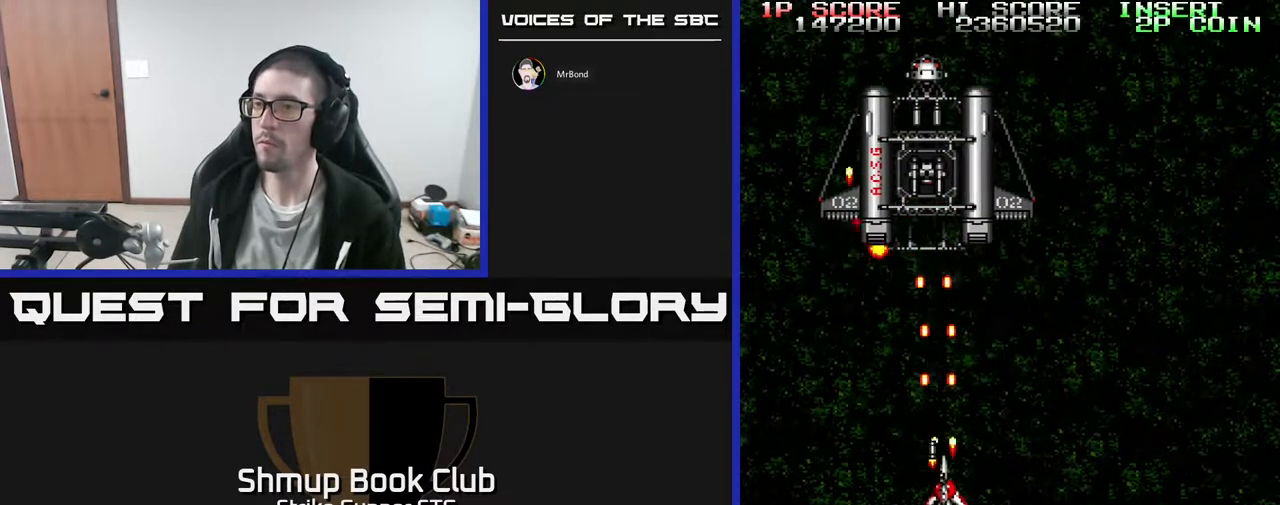
{"buttons": ["DPAD_UP", "DPAD_LEFT"], "left_stick": "center", "right_stick": "center"}
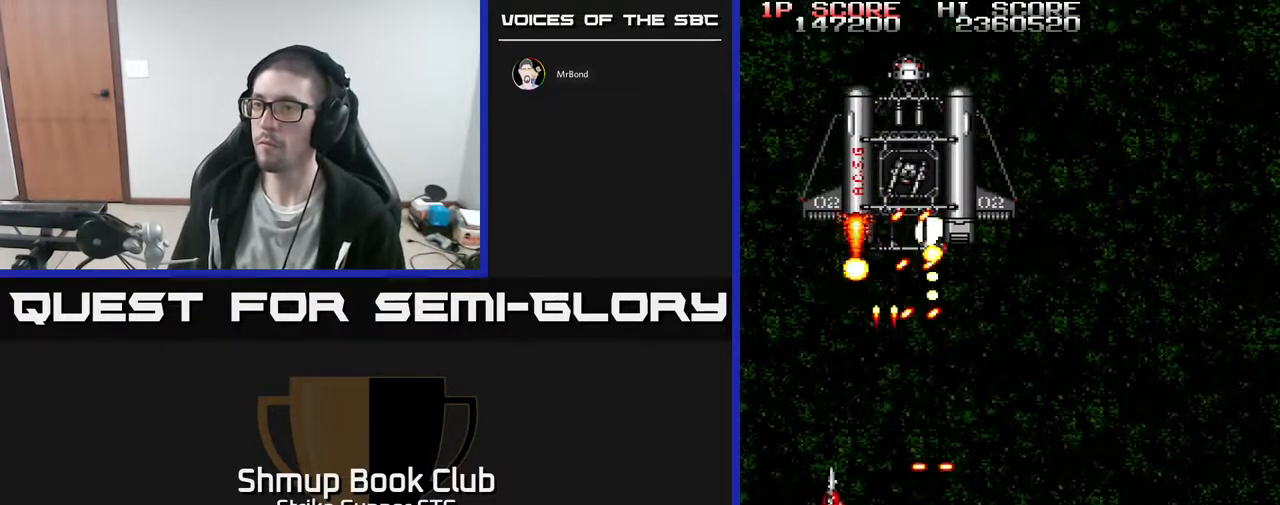
{"buttons": [], "left_stick": "center", "right_stick": "center", "events": [[133, "DPAD_LEFT", "up"], [183, "DPAD_RIGHT", "down"], [267, "DPAD_RIGHT", "up"], [317, "DPAD_LEFT", "down"], [350, "DPAD_UP", "up"], [483, "DPAD_LEFT", "up"]]}
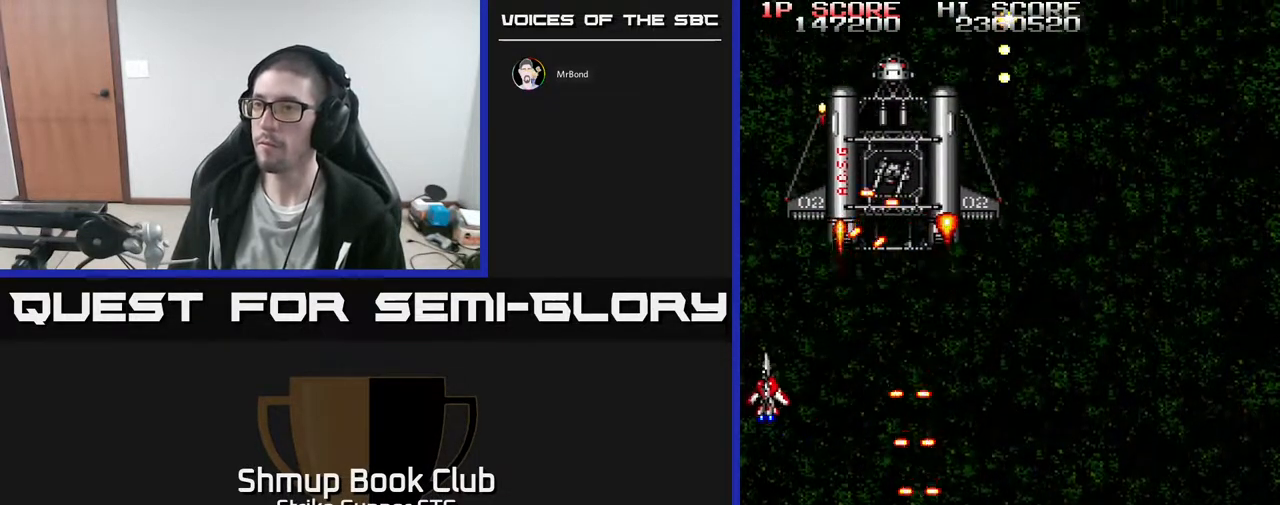
{"buttons": [], "left_stick": "center", "right_stick": "center", "events": [[100, "DPAD_RIGHT", "down"], [217, "X", "down"], [250, "DPAD_DOWN", "down"], [267, "DPAD_RIGHT", "up"], [317, "X", "up"], [383, "DPAD_DOWN", "up"], [383, "X", "down"], [467, "X", "up"]]}
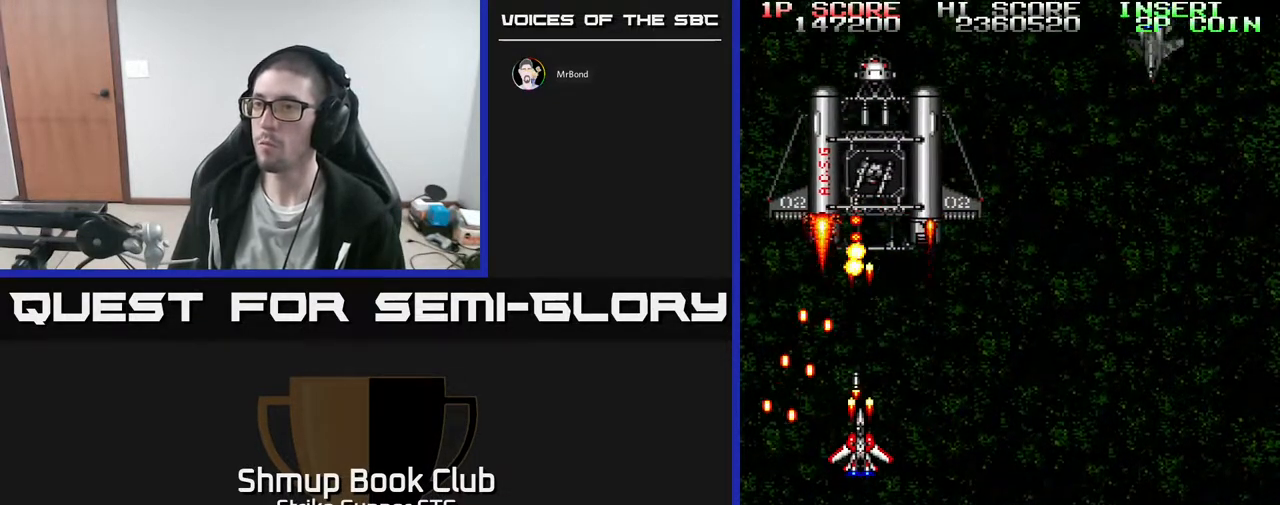
{"buttons": ["X"], "left_stick": "center", "right_stick": "center", "events": [[17, "X", "down"], [100, "X", "up"], [167, "X", "down"], [200, "DPAD_UP", "down"], [267, "X", "up"], [317, "DPAD_UP", "up"], [317, "X", "down"], [417, "X", "up"], [467, "X", "down"]]}
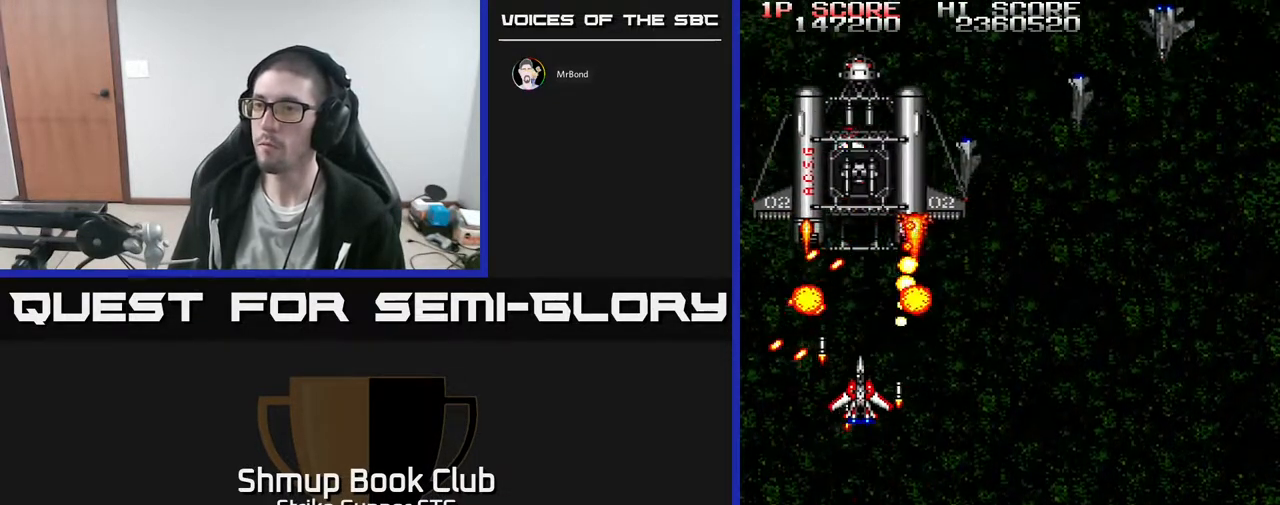
{"buttons": [], "left_stick": "center", "right_stick": "center", "events": [[50, "DPAD_DOWN", "down"], [50, "X", "up"], [117, "X", "down"], [217, "DPAD_DOWN", "up"], [233, "X", "up"], [283, "X", "down"], [350, "X", "up"], [367, "DPAD_DOWN", "down"], [400, "X", "down"], [467, "DPAD_DOWN", "up"], [500, "X", "up"]]}
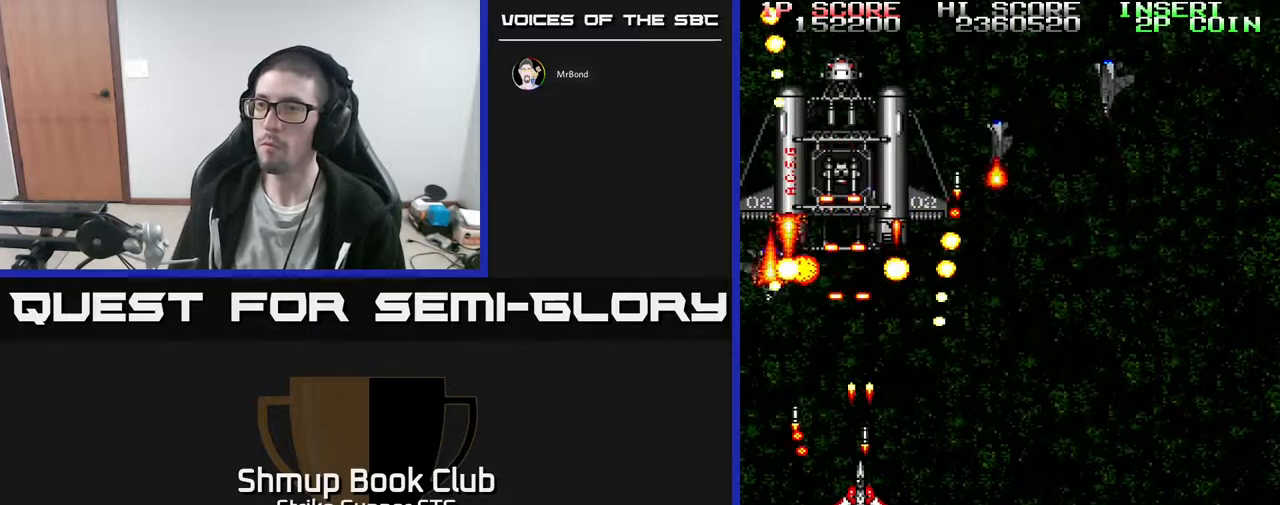
{"buttons": ["DPAD_DOWN", "DPAD_RIGHT"], "left_stick": "center", "right_stick": "center", "events": [[83, "X", "down"], [183, "DPAD_LEFT", "down"], [183, "X", "up"], [233, "X", "down"], [267, "DPAD_DOWN", "down"], [267, "DPAD_LEFT", "up"], [317, "X", "up"], [367, "DPAD_RIGHT", "down"], [383, "X", "down"], [500, "X", "up"]]}
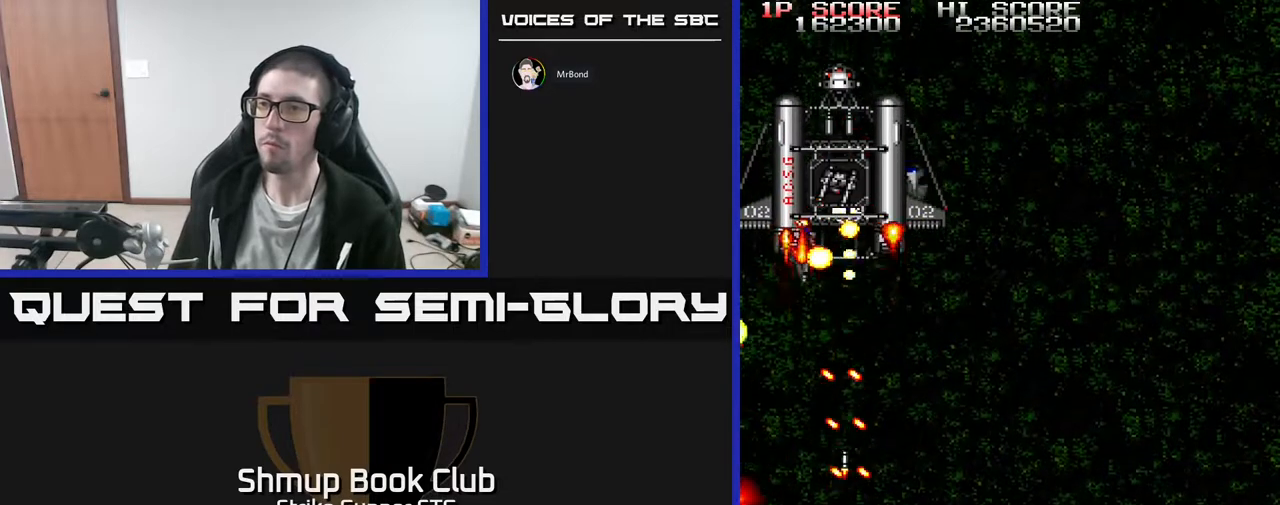
{"buttons": ["DPAD_UP"], "left_stick": "center", "right_stick": "center", "events": [[50, "X", "down"], [67, "DPAD_DOWN", "up"], [117, "DPAD_UP", "down"], [150, "X", "up"], [200, "X", "down"], [283, "X", "up"], [467, "DPAD_RIGHT", "up"]]}
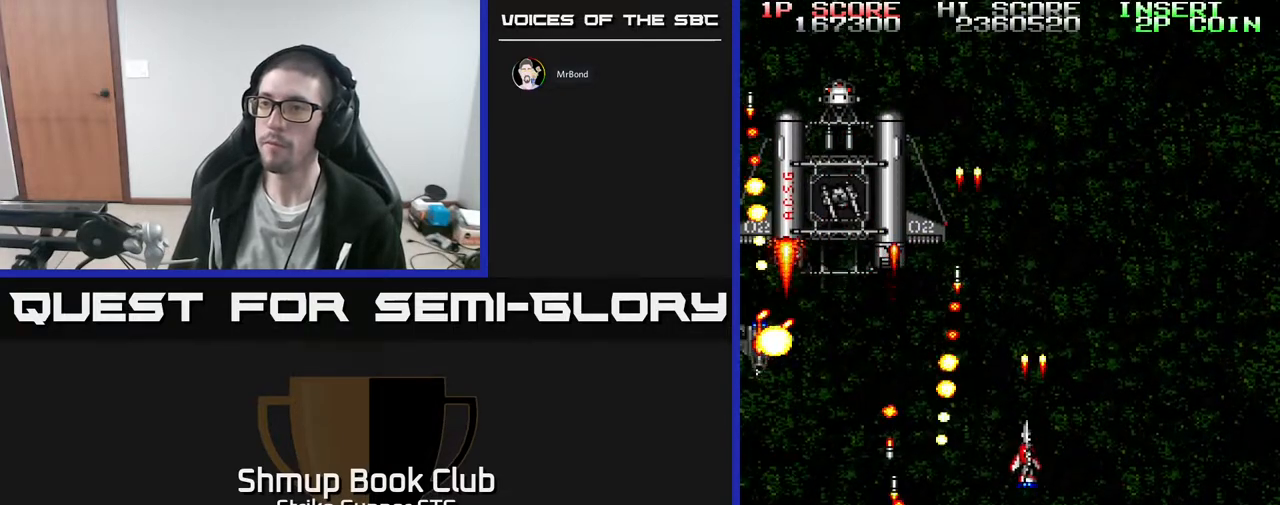
{"buttons": ["DPAD_DOWN", "DPAD_LEFT"], "left_stick": "center", "right_stick": "center"}
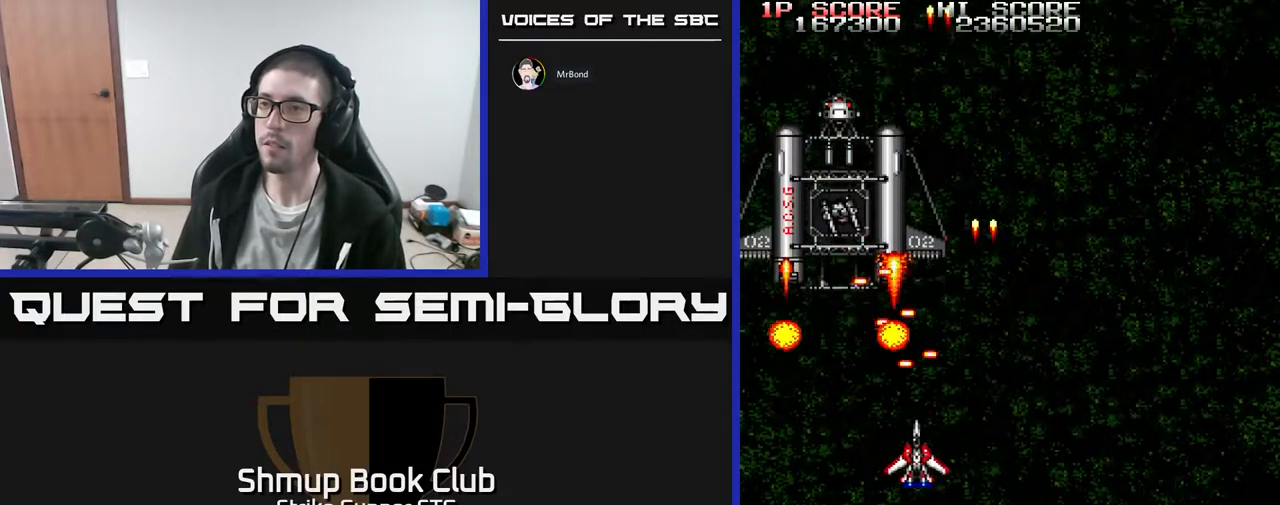
{"buttons": ["X"], "left_stick": "center", "right_stick": "center", "events": [[167, "X", "down"], [200, "DPAD_DOWN", "up"], [217, "X", "up"], [267, "DPAD_LEFT", "up"], [267, "DPAD_UP", "down"], [300, "X", "down"], [333, "DPAD_UP", "up"], [383, "X", "up"], [450, "X", "down"]]}
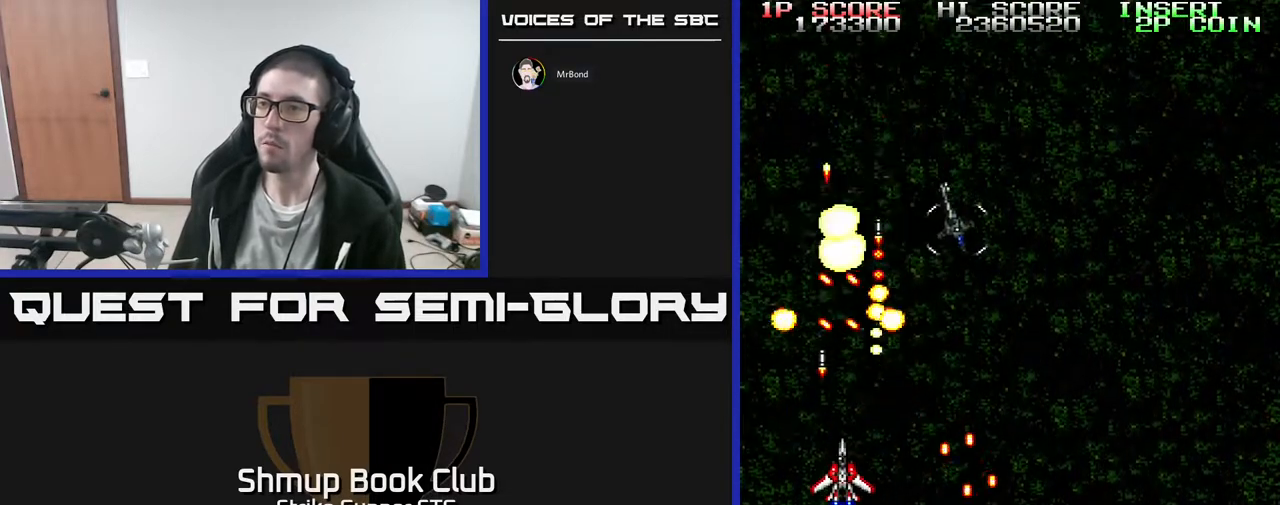
{"buttons": ["DPAD_DOWN", "DPAD_RIGHT"], "left_stick": "center", "right_stick": "center", "events": [[33, "DPAD_DOWN", "down"], [33, "X", "up"], [100, "DPAD_RIGHT", "down"], [100, "X", "down"], [167, "DPAD_DOWN", "up"], [233, "DPAD_UP", "down"], [333, "DPAD_UP", "up"], [350, "X", "up"], [400, "DPAD_DOWN", "down"]]}
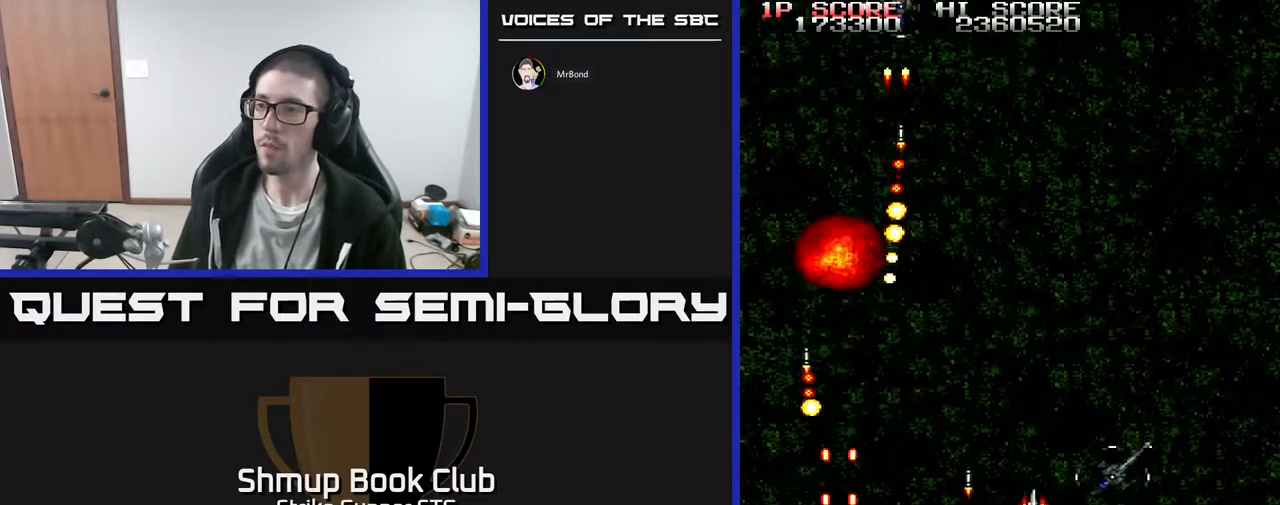
{"buttons": ["DPAD_DOWN", "DPAD_RIGHT"], "left_stick": "center", "right_stick": "center", "events": []}
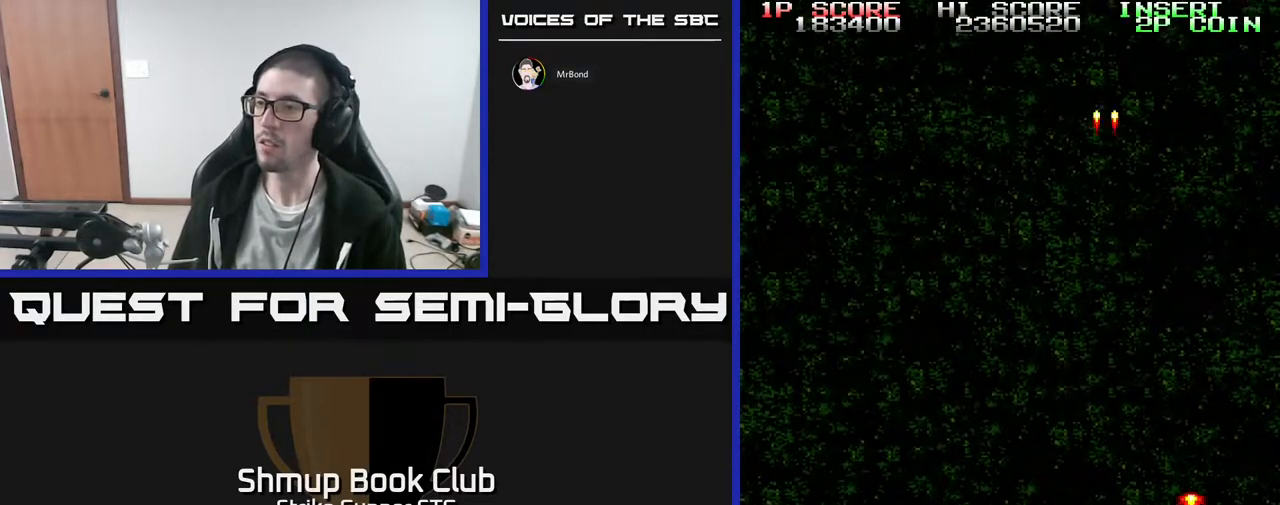
{"buttons": ["DPAD_UP", "DPAD_LEFT"], "left_stick": "center", "right_stick": "center", "events": [[267, "DPAD_RIGHT", "up"], [300, "DPAD_DOWN", "up"], [350, "DPAD_LEFT", "down"], [367, "DPAD_UP", "down"]]}
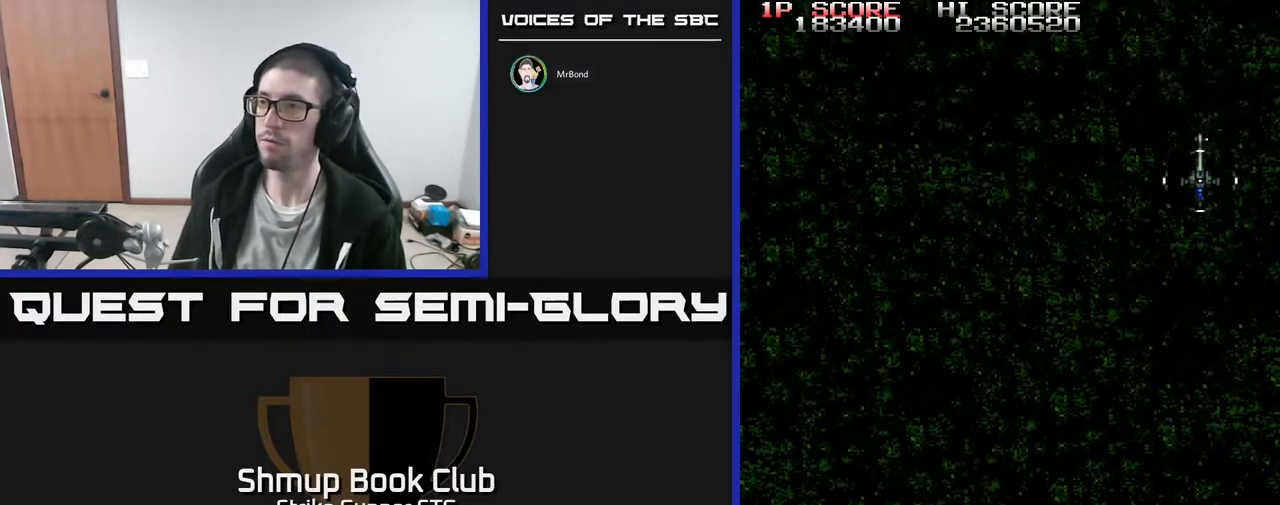
{"buttons": ["DPAD_UP", "DPAD_LEFT"], "left_stick": "center", "right_stick": "center", "events": [[100, "DPAD_LEFT", "up"], [183, "DPAD_RIGHT", "down"], [200, "DPAD_UP", "up"], [233, "DPAD_RIGHT", "up"], [317, "DPAD_LEFT", "down"], [500, "DPAD_UP", "down"]]}
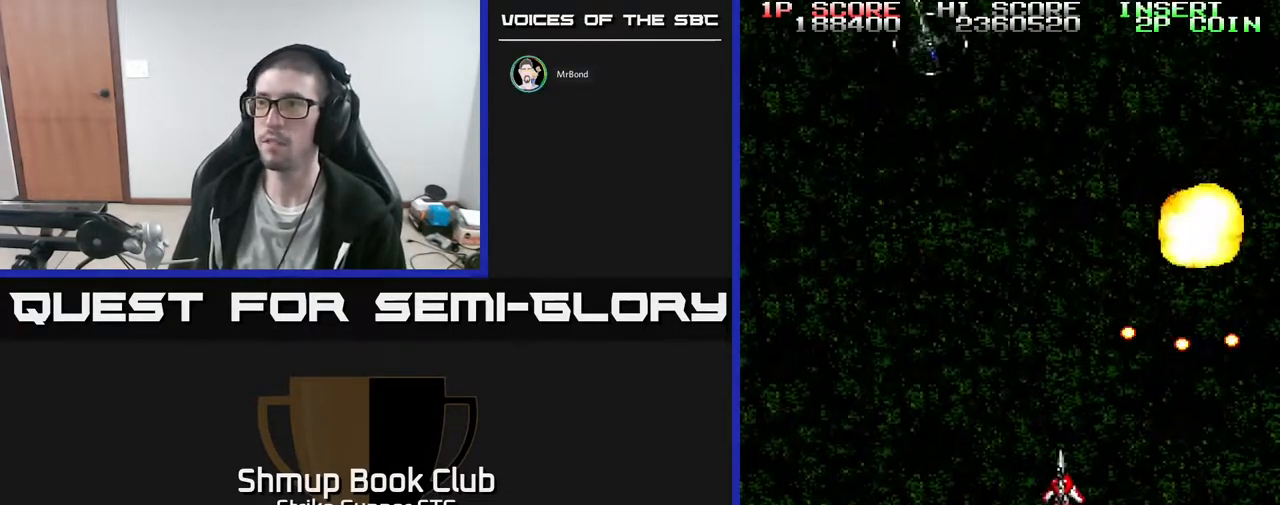
{"buttons": ["DPAD_RIGHT"], "left_stick": "center", "right_stick": "center", "events": [[417, "DPAD_LEFT", "up"], [417, "DPAD_UP", "up"], [467, "DPAD_RIGHT", "down"]]}
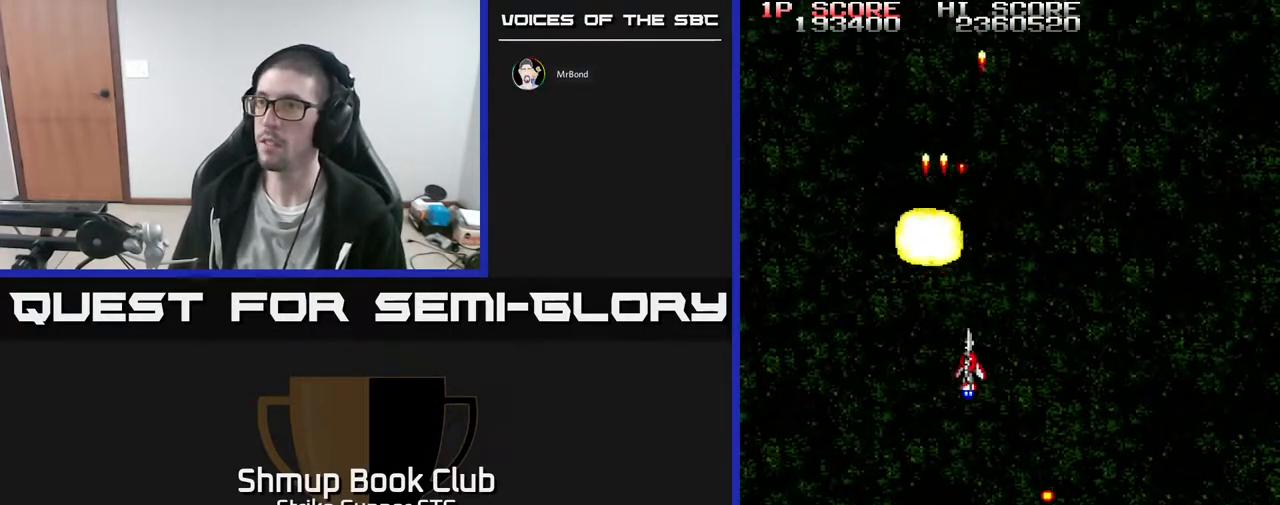
{"buttons": ["DPAD_RIGHT"], "left_stick": "center", "right_stick": "center", "events": [[100, "DPAD_DOWN", "down"], [233, "DPAD_DOWN", "up"]]}
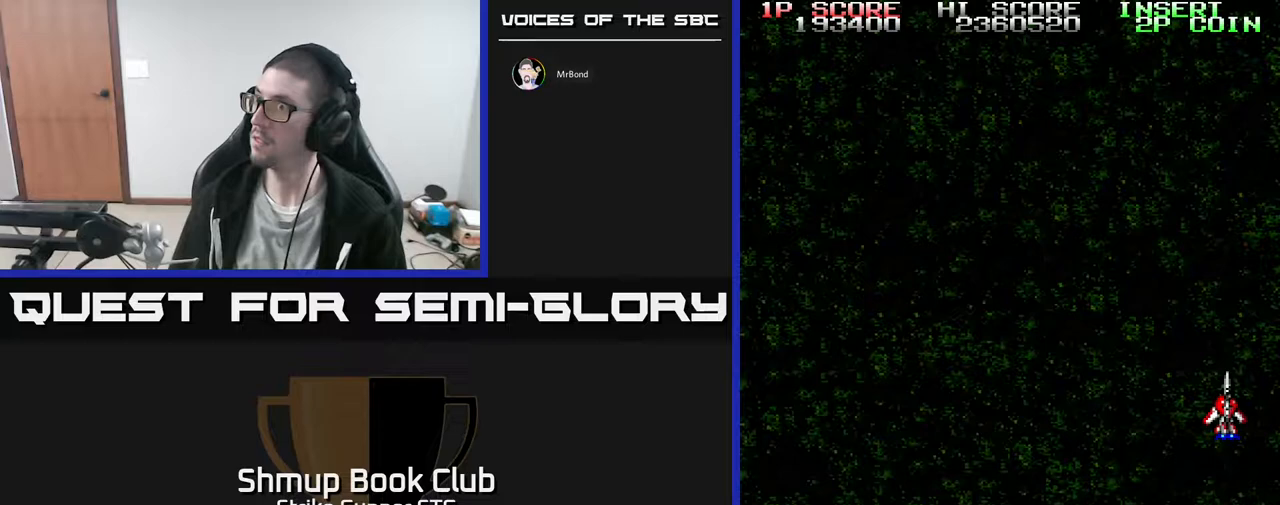
{"buttons": ["DPAD_UP"], "left_stick": "center", "right_stick": "center", "events": [[50, "DPAD_RIGHT", "up"], [300, "DPAD_LEFT", "down"], [450, "DPAD_UP", "down"], [467, "DPAD_LEFT", "up"]]}
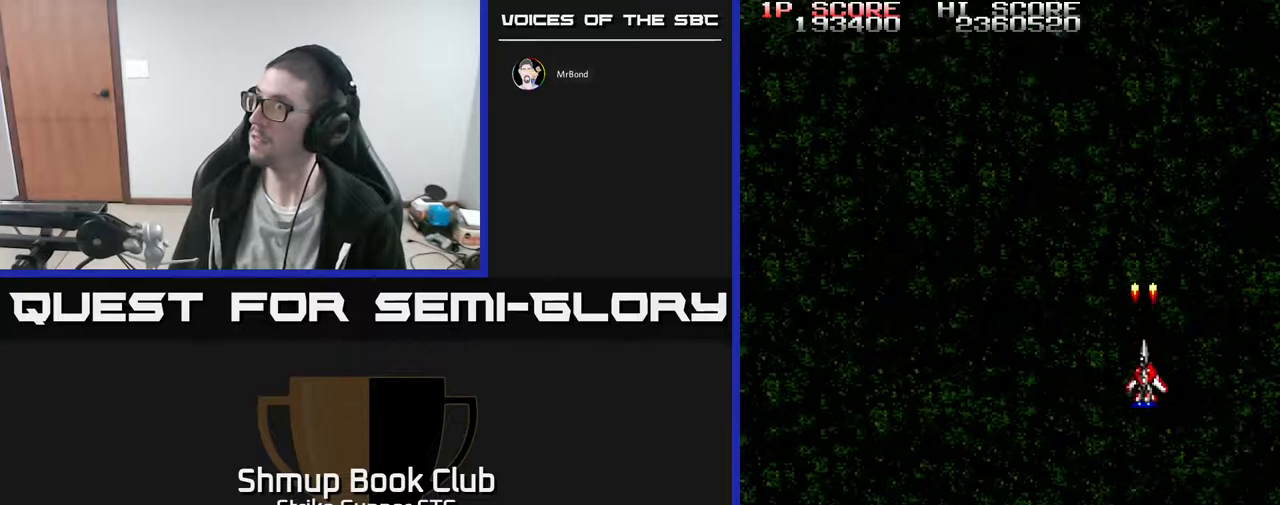
{"buttons": [], "left_stick": "center", "right_stick": "center", "events": [[17, "DPAD_UP", "up"]]}